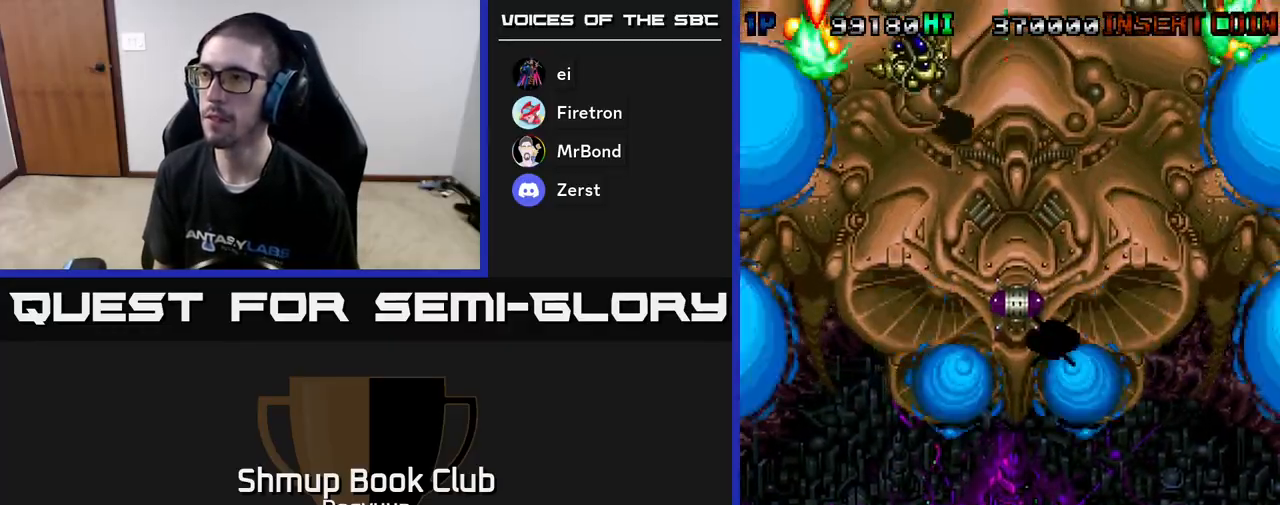
Gameplay with a controller (Xbox layout); each line is a JSON object with the inputs held at the frame after it. "events" lists button and stick changes between this image and that frame as [ms after this image, input, new state], when the widget could be followed in between. Not read: left_stick right_stick.
{"buttons": ["A"], "events": [[17, "A", "up"], [83, "A", "down"], [83, "DPAD_UP", "down"], [117, "DPAD_LEFT", "up"], [217, "DPAD_RIGHT", "down"], [233, "DPAD_UP", "up"], [250, "A", "up"], [300, "DPAD_RIGHT", "up"], [317, "A", "down"]]}
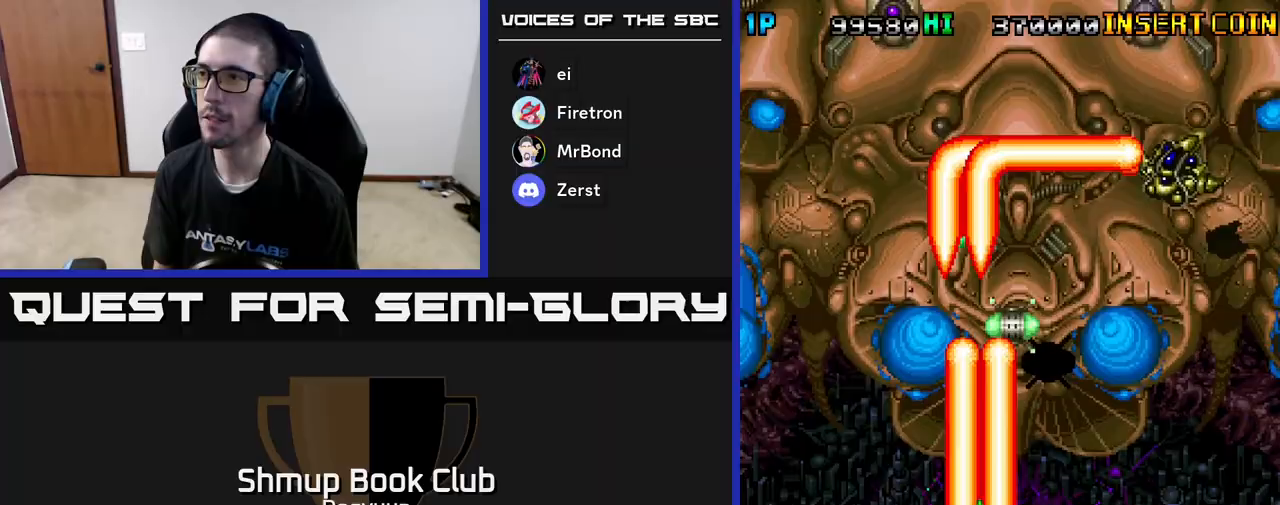
{"buttons": ["A", "DPAD_LEFT"], "events": [[17, "A", "up"], [67, "DPAD_RIGHT", "down"], [83, "A", "down"], [233, "DPAD_DOWN", "down"], [283, "A", "up"], [317, "DPAD_RIGHT", "up"], [333, "A", "down"], [383, "DPAD_LEFT", "down"], [417, "DPAD_DOWN", "up"]]}
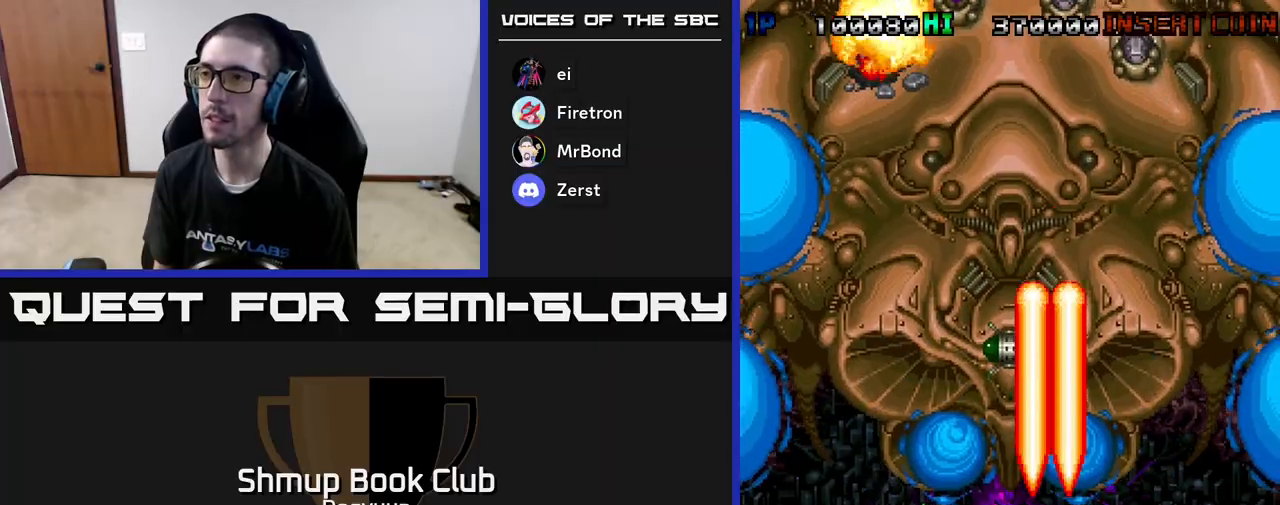
{"buttons": ["A"], "events": [[33, "A", "up"], [83, "A", "down"], [150, "DPAD_UP", "down"], [200, "DPAD_LEFT", "up"], [233, "DPAD_LEFT", "down"], [283, "A", "up"], [300, "DPAD_LEFT", "up"], [300, "DPAD_UP", "up"], [333, "A", "down"]]}
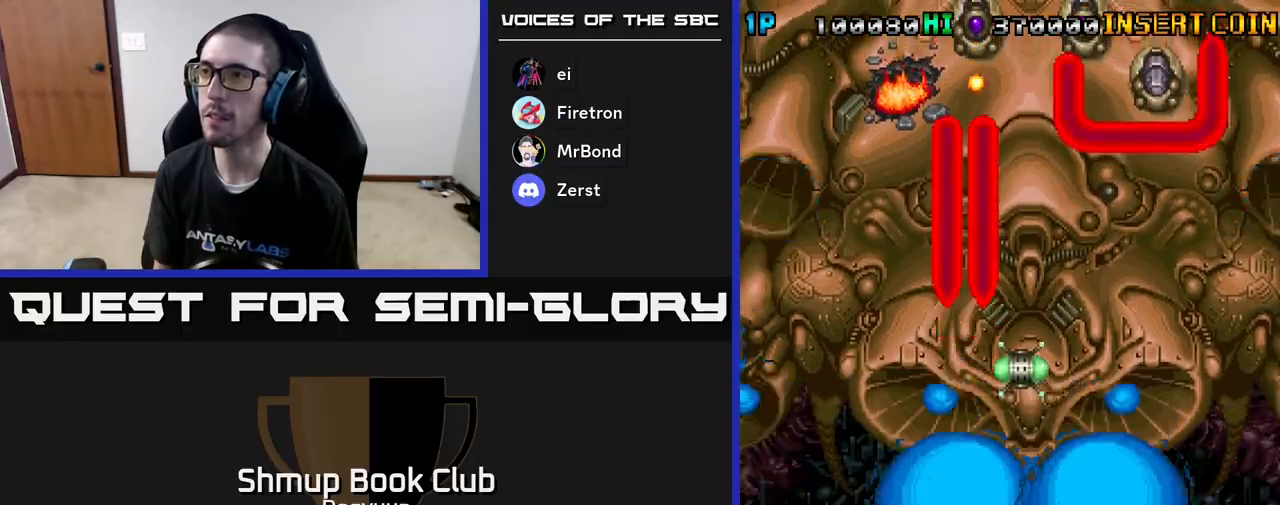
{"buttons": ["A", "DPAD_DOWN", "DPAD_RIGHT"], "events": [[33, "A", "up"], [83, "A", "down"], [100, "DPAD_RIGHT", "down"], [283, "A", "up"], [283, "DPAD_UP", "down"], [350, "A", "down"], [400, "DPAD_UP", "up"], [433, "DPAD_DOWN", "down"]]}
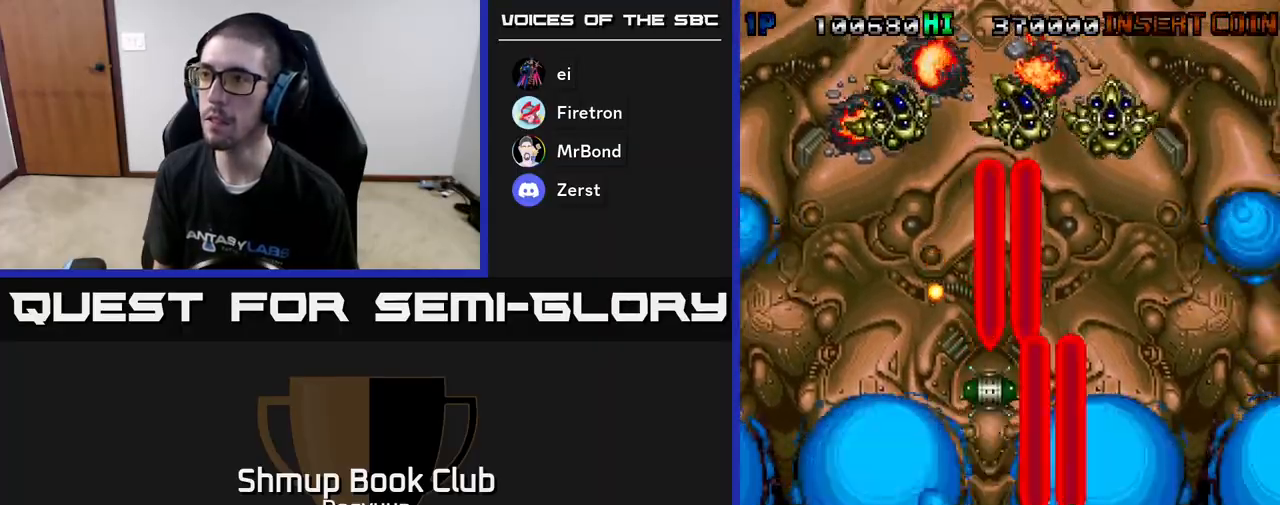
{"buttons": ["A"], "events": [[33, "A", "up"], [83, "A", "down"], [83, "DPAD_RIGHT", "up"], [117, "DPAD_DOWN", "up"], [283, "A", "up"], [333, "A", "down"]]}
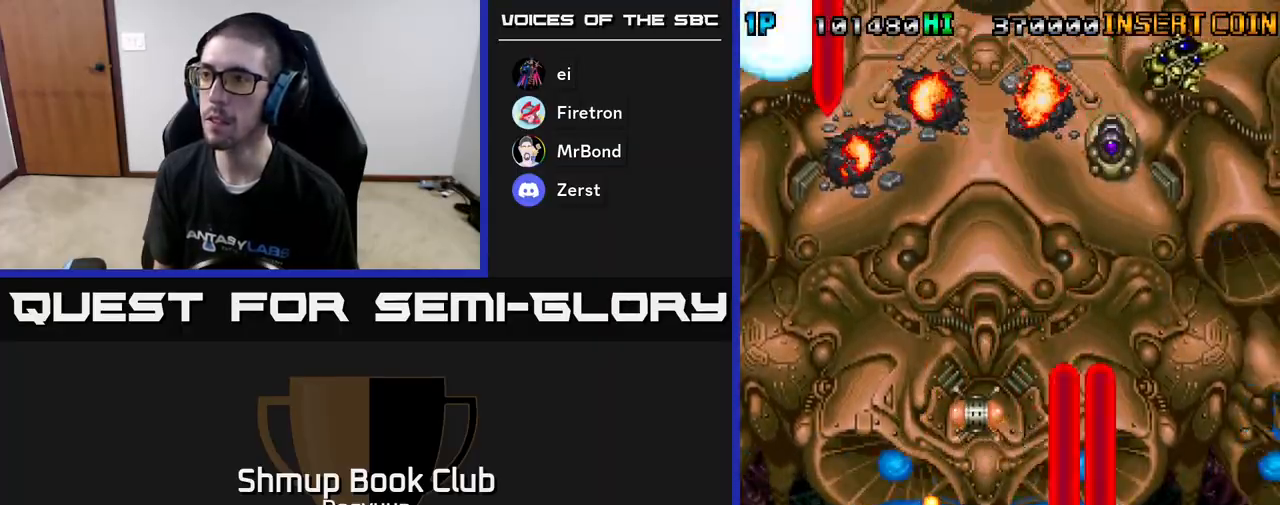
{"buttons": ["DPAD_UP"], "events": [[17, "A", "up"], [67, "A", "down"], [133, "DPAD_LEFT", "down"], [150, "DPAD_UP", "down"], [250, "A", "up"], [300, "A", "down"], [400, "DPAD_LEFT", "up"], [483, "A", "up"]]}
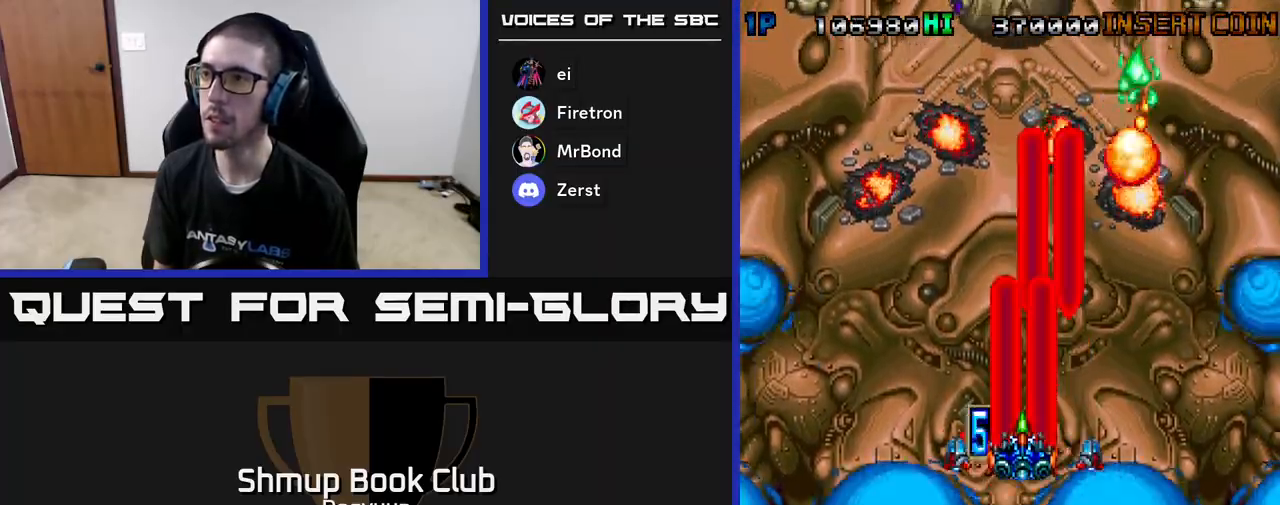
{"buttons": ["A", "DPAD_UP"]}
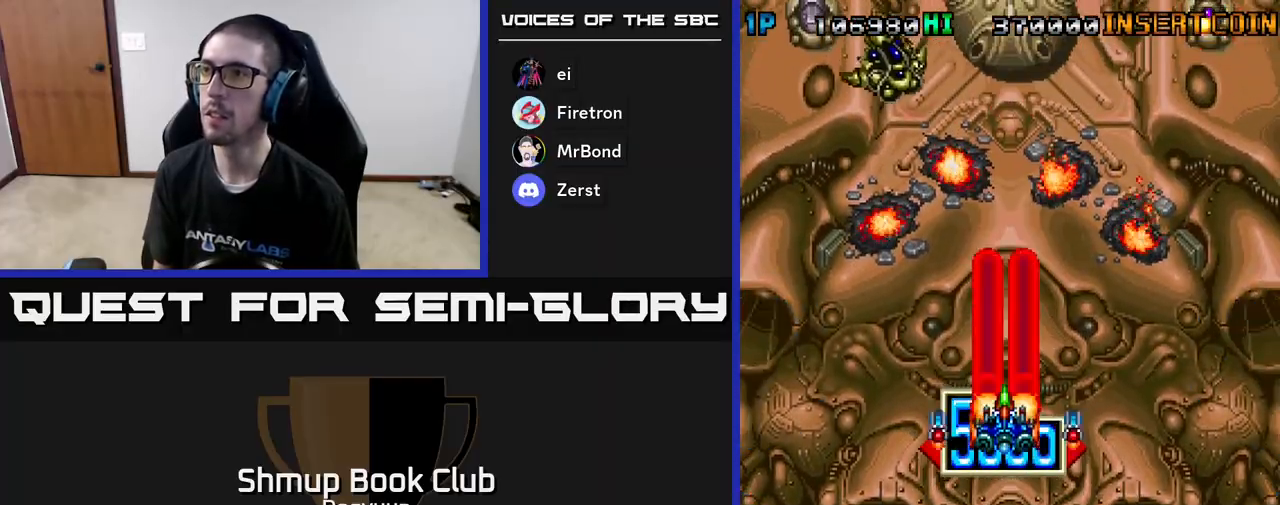
{"buttons": ["A", "DPAD_DOWN"], "events": [[200, "A", "up"], [217, "DPAD_UP", "up"], [250, "A", "down"], [383, "DPAD_DOWN", "down"], [450, "A", "up"], [467, "A", "down"]]}
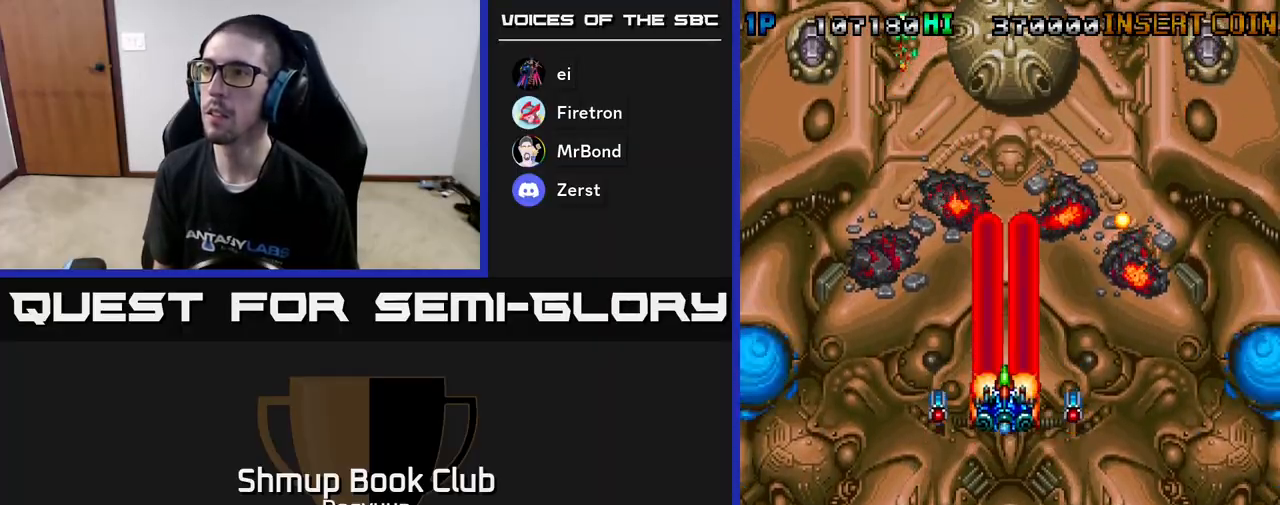
{"buttons": ["DPAD_RIGHT"], "events": [[183, "A", "up"], [217, "A", "down"], [333, "DPAD_RIGHT", "down"], [450, "A", "up"], [483, "DPAD_DOWN", "up"]]}
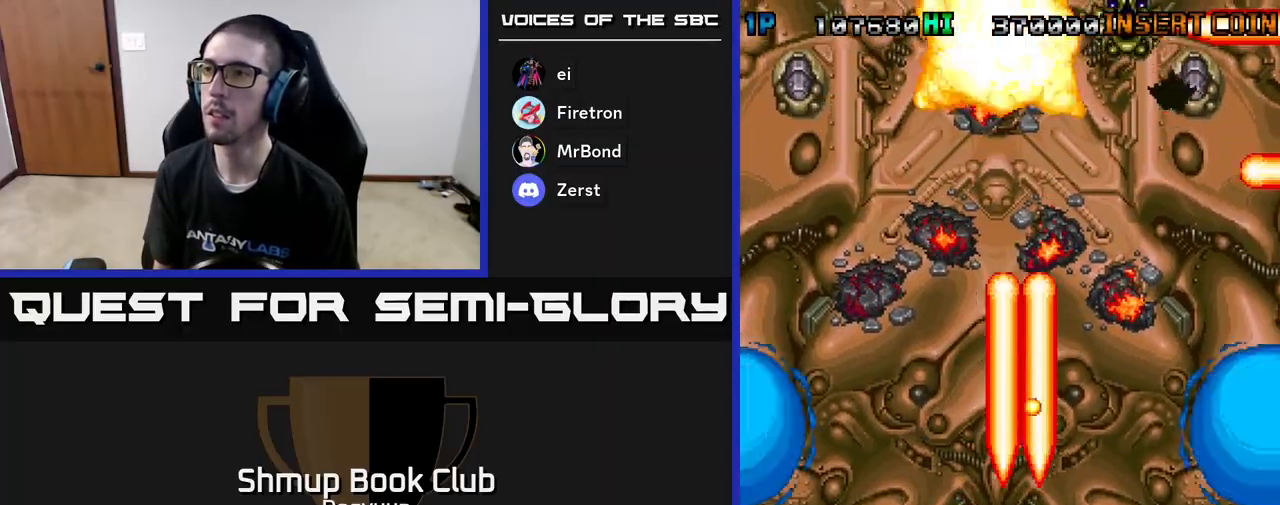
{"buttons": ["A", "DPAD_UP"], "events": [[17, "A", "down"], [100, "DPAD_UP", "down"], [167, "DPAD_UP", "up"], [217, "A", "up"], [233, "DPAD_UP", "down"], [267, "A", "down"], [367, "DPAD_RIGHT", "up"], [467, "A", "up"], [483, "A", "down"]]}
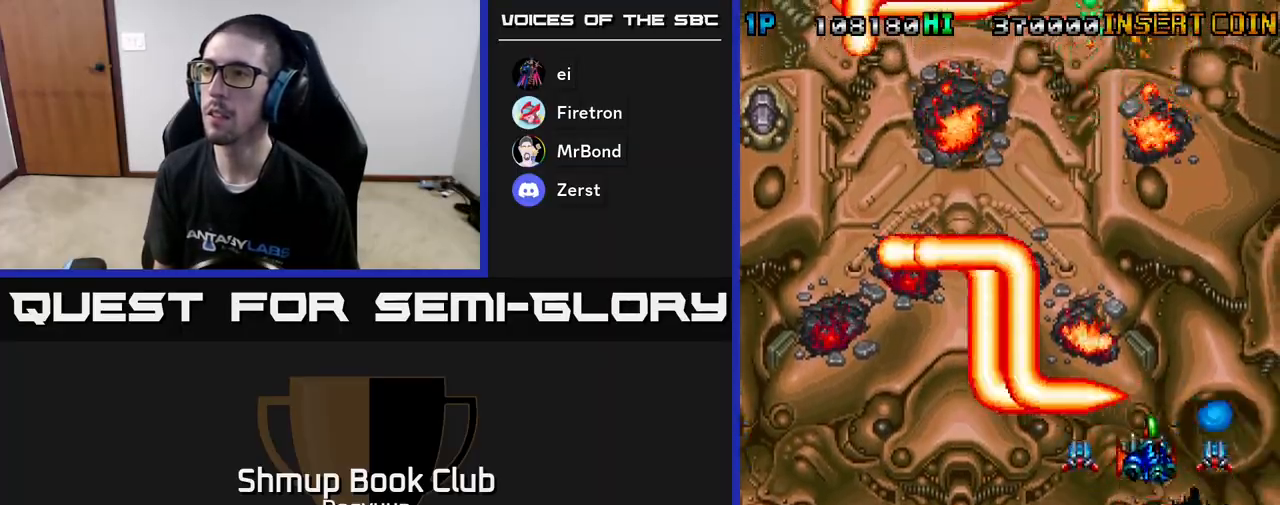
{"buttons": ["A", "DPAD_LEFT"], "events": [[33, "DPAD_LEFT", "down"], [67, "DPAD_UP", "up"], [150, "A", "up"], [217, "A", "down"], [400, "A", "up"], [450, "A", "down"]]}
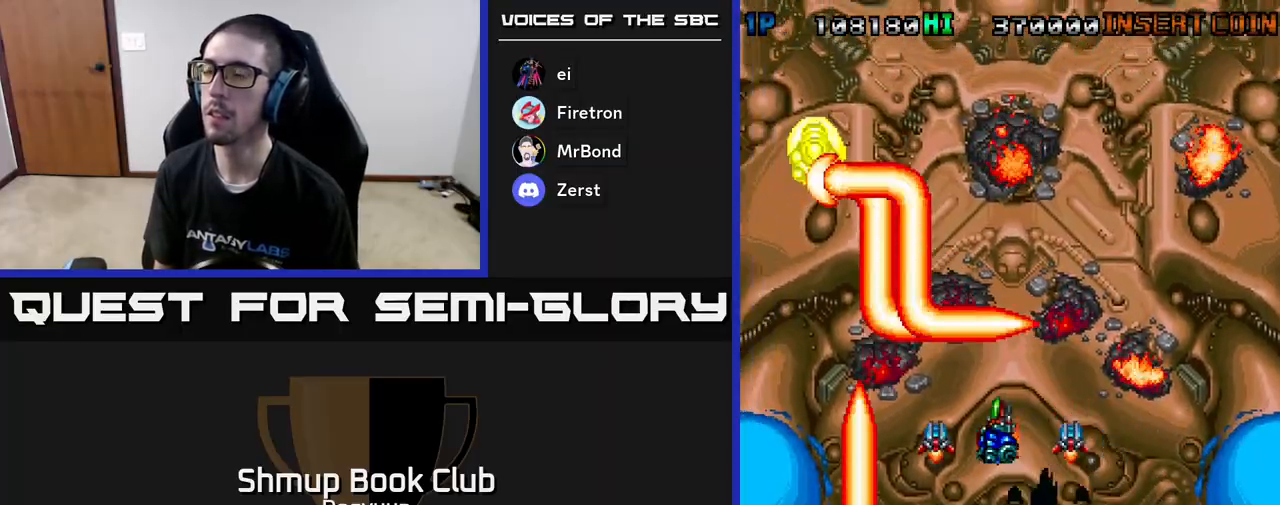
{"buttons": ["A", "DPAD_DOWN"], "events": [[150, "A", "up"], [200, "A", "down"], [233, "DPAD_DOWN", "down"], [300, "DPAD_LEFT", "up"], [400, "A", "up"], [450, "A", "down"]]}
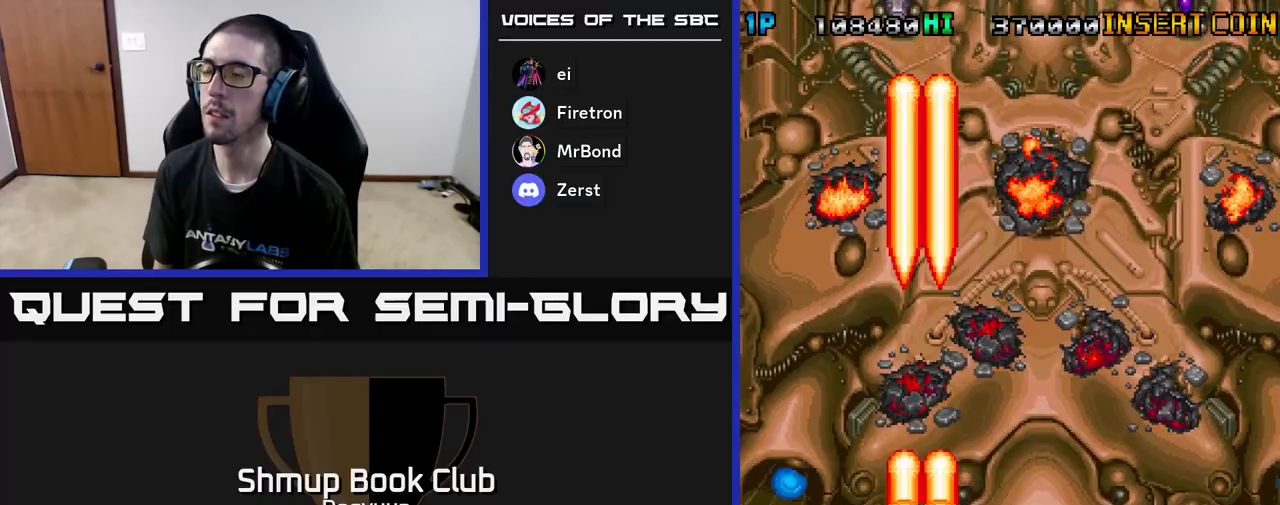
{"buttons": ["A", "DPAD_UP"]}
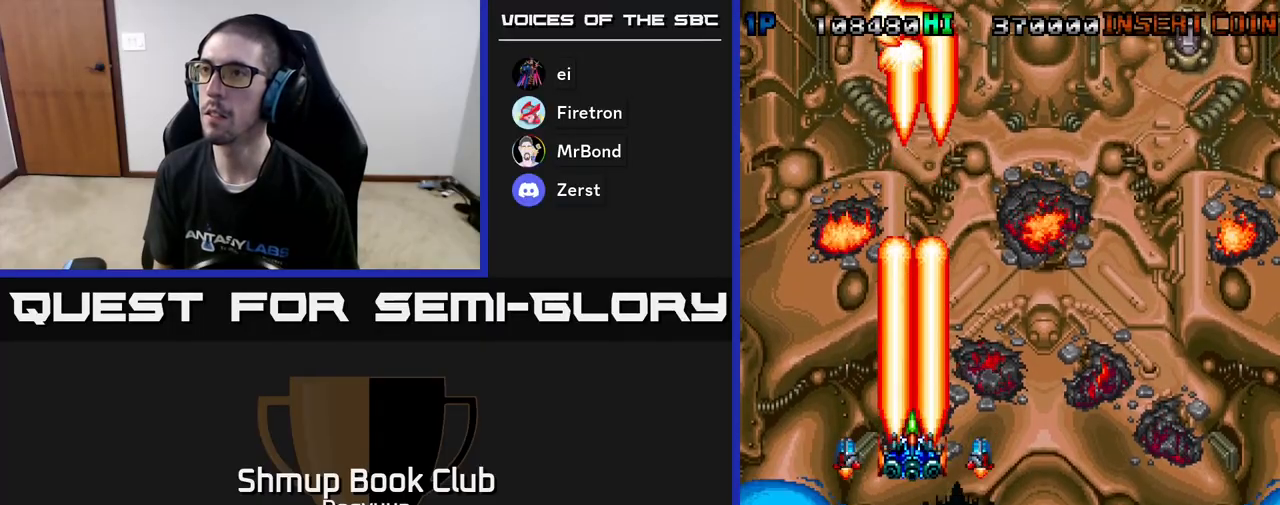
{"buttons": ["A", "DPAD_RIGHT"], "events": [[150, "DPAD_RIGHT", "down"], [167, "A", "up"], [217, "A", "down"], [217, "DPAD_UP", "up"], [417, "A", "up"], [467, "A", "down"]]}
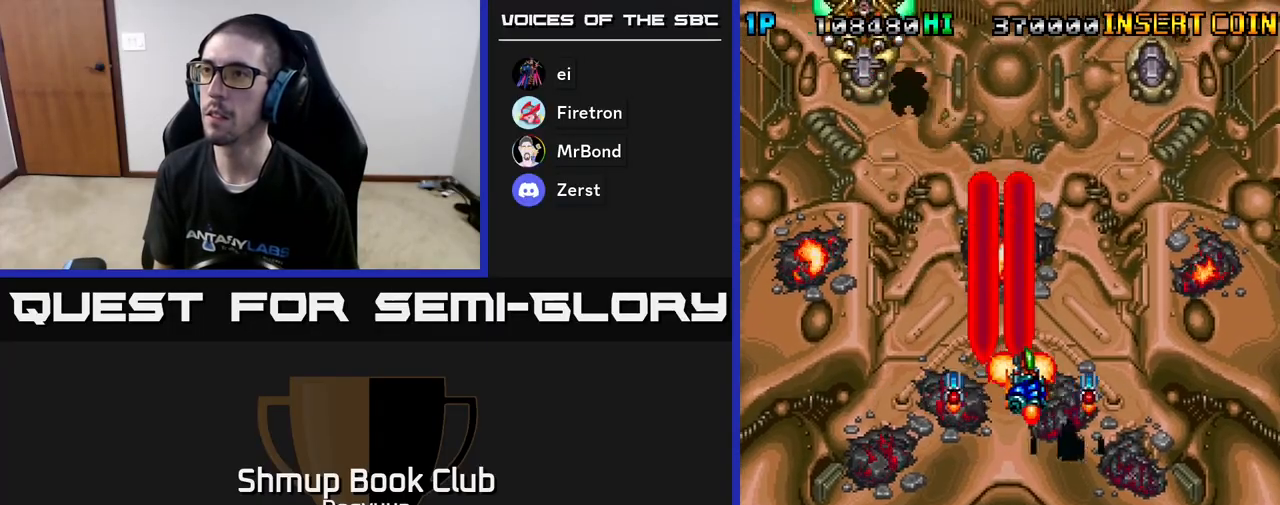
{"buttons": ["A", "DPAD_DOWN", "DPAD_RIGHT"], "events": [[167, "A", "up"], [217, "A", "down"], [333, "DPAD_DOWN", "down"], [400, "A", "up"], [417, "A", "down"]]}
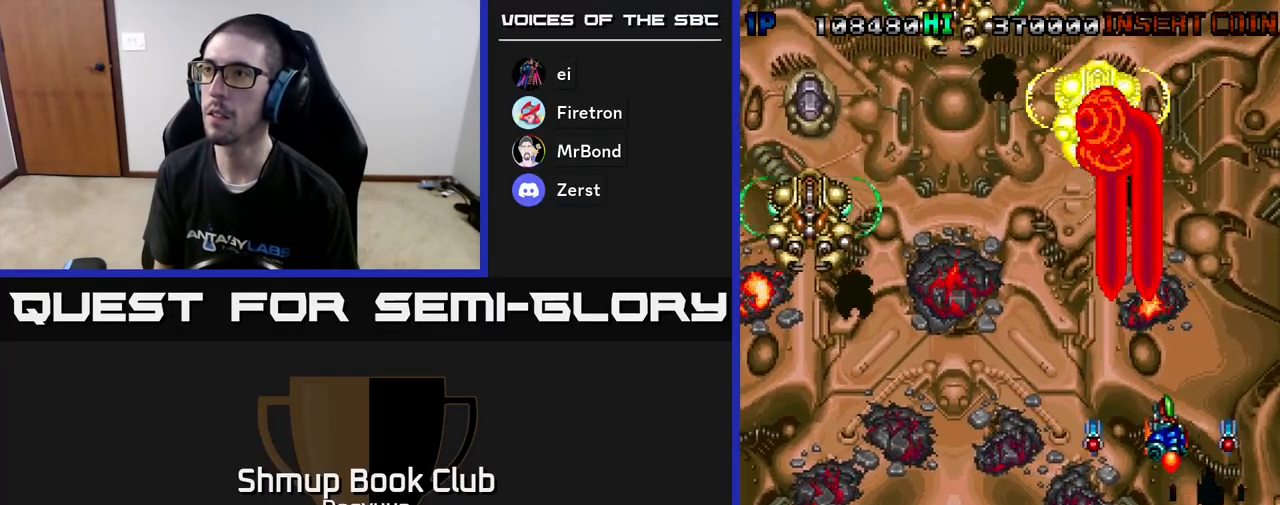
{"buttons": ["A", "DPAD_LEFT"], "events": [[117, "A", "up"], [150, "DPAD_DOWN", "up"], [167, "A", "down"], [167, "DPAD_RIGHT", "up"], [167, "DPAD_UP", "down"], [217, "DPAD_LEFT", "down"], [333, "A", "up"], [350, "DPAD_UP", "up"], [383, "A", "down"]]}
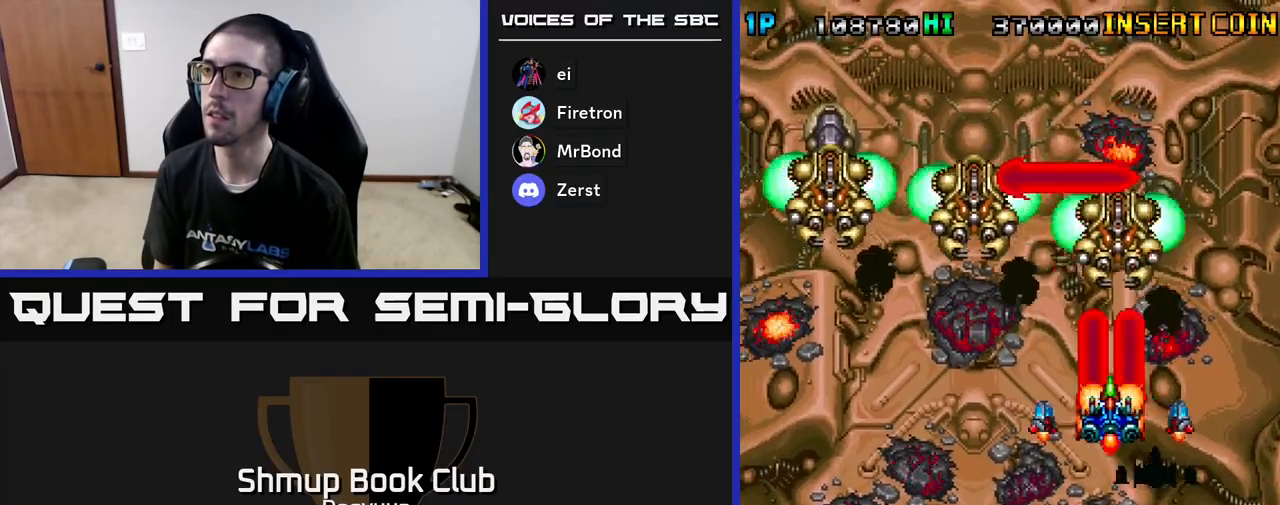
{"buttons": ["DPAD_DOWN", "DPAD_RIGHT"], "events": [[33, "A", "up"], [83, "A", "down"], [250, "A", "up"], [283, "DPAD_DOWN", "down"], [300, "A", "down"], [333, "DPAD_LEFT", "up"], [467, "A", "up"], [483, "DPAD_RIGHT", "down"]]}
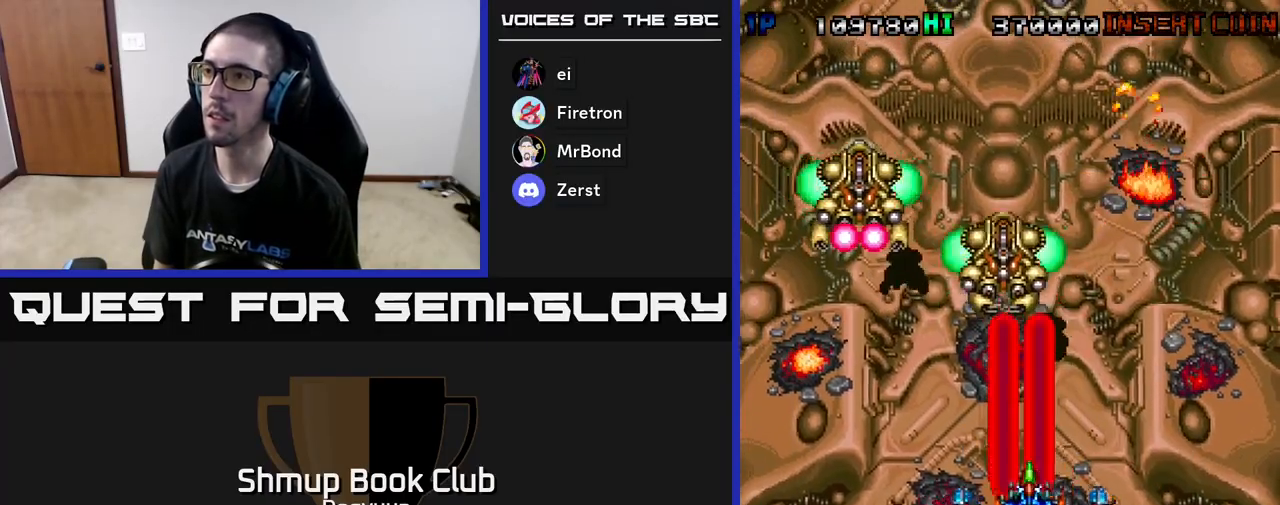
{"buttons": ["A", "DPAD_DOWN", "DPAD_RIGHT"], "events": [[17, "A", "down"], [117, "DPAD_DOWN", "up"], [167, "A", "up"], [167, "DPAD_UP", "down"], [183, "DPAD_RIGHT", "up"], [217, "A", "down"], [400, "A", "up"], [450, "DPAD_RIGHT", "down"], [467, "A", "down"], [467, "DPAD_UP", "up"], [483, "DPAD_DOWN", "down"]]}
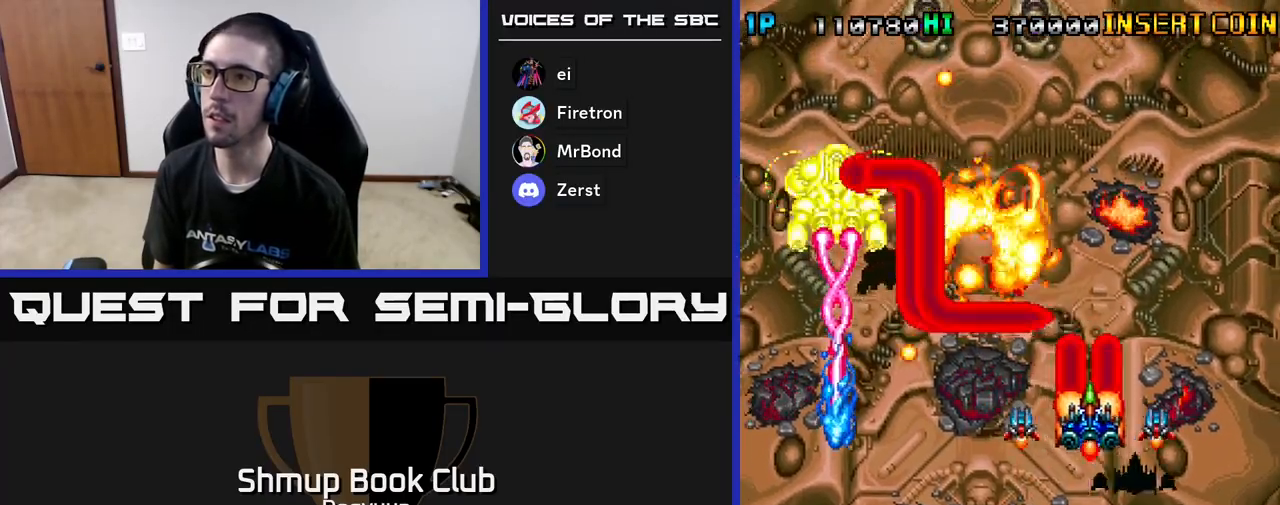
{"buttons": ["A", "DPAD_DOWN", "DPAD_RIGHT"]}
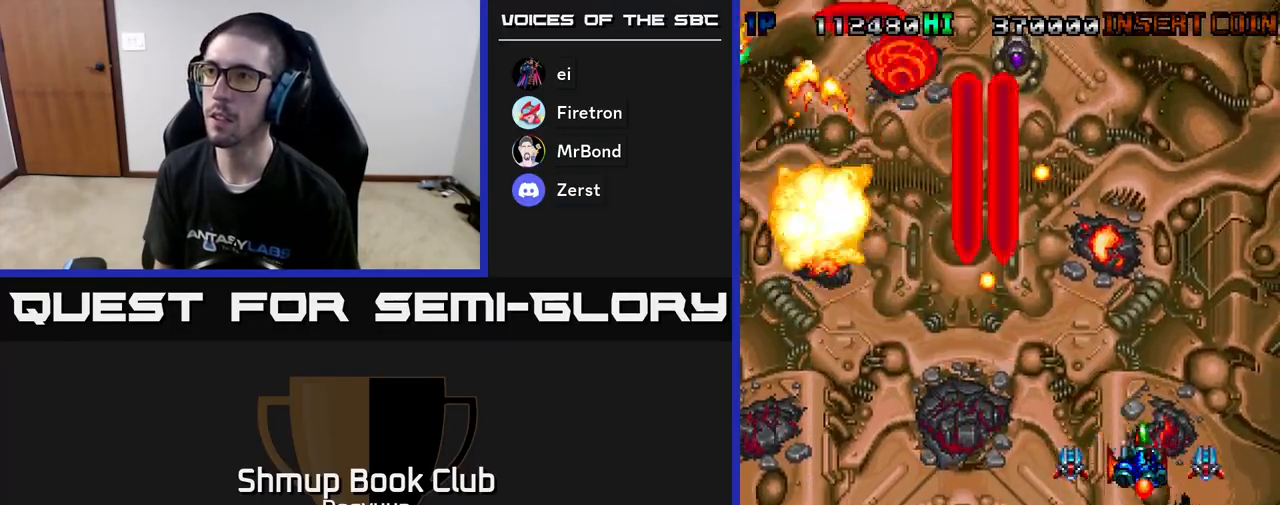
{"buttons": ["A", "DPAD_UP"], "events": [[17, "DPAD_DOWN", "up"], [33, "DPAD_UP", "down"], [50, "DPAD_RIGHT", "up"], [117, "DPAD_RIGHT", "down"], [117, "DPAD_UP", "up"], [133, "A", "up"], [133, "DPAD_DOWN", "down"], [183, "A", "down"], [383, "A", "up"], [383, "DPAD_DOWN", "up"], [400, "DPAD_UP", "down"], [417, "DPAD_RIGHT", "up"], [433, "A", "down"]]}
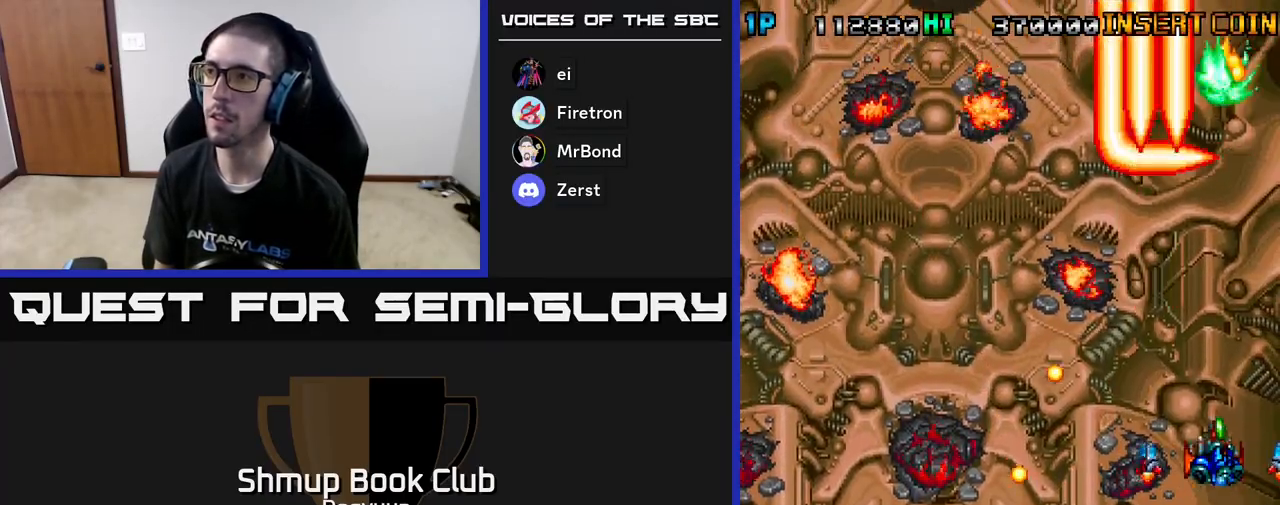
{"buttons": ["A", "DPAD_DOWN", "DPAD_LEFT"], "events": [[83, "A", "up"], [150, "A", "down"], [233, "DPAD_LEFT", "down"], [300, "DPAD_UP", "up"], [317, "A", "up"], [400, "A", "down"], [417, "DPAD_DOWN", "down"]]}
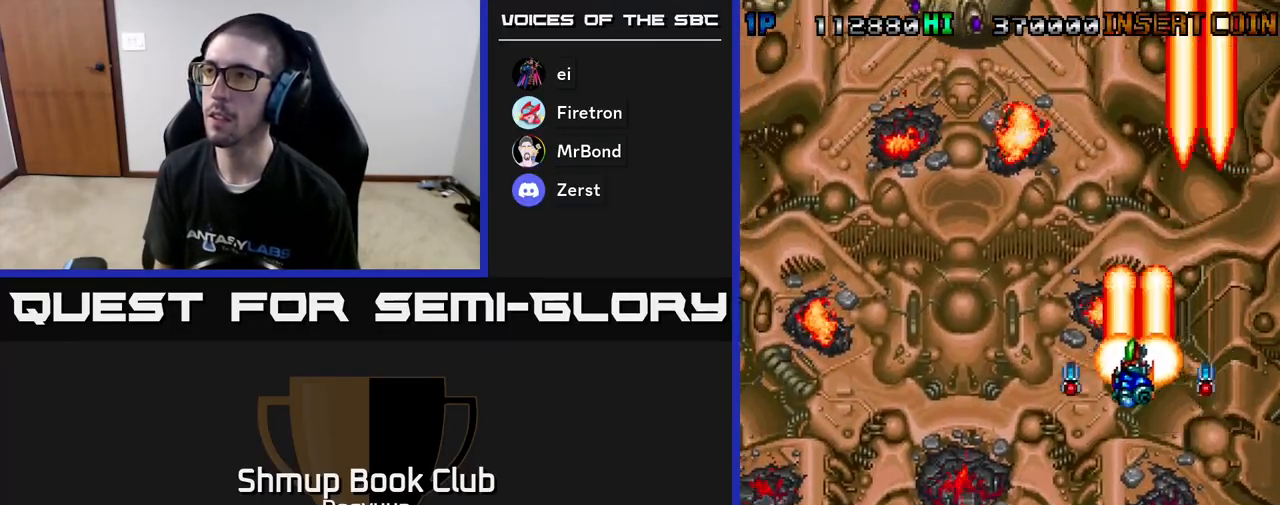
{"buttons": ["A", "DPAD_UP", "DPAD_LEFT"], "events": [[83, "A", "up"], [150, "A", "down"], [367, "A", "up"], [383, "DPAD_DOWN", "up"], [433, "A", "down"], [483, "DPAD_UP", "down"]]}
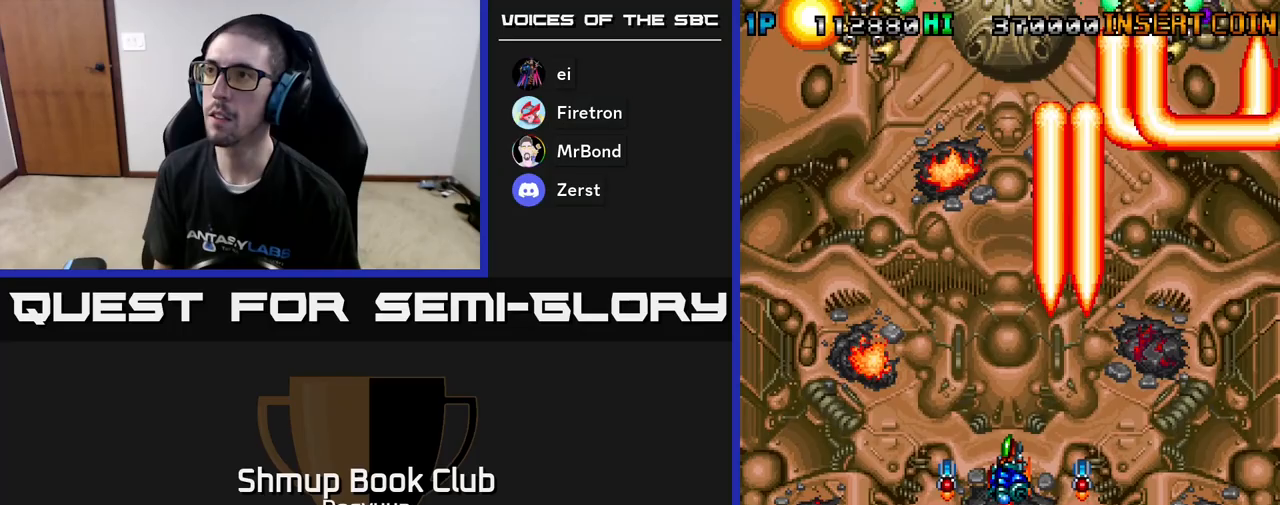
{"buttons": ["A", "DPAD_DOWN", "DPAD_LEFT"], "events": [[33, "DPAD_LEFT", "up"], [117, "A", "up"], [167, "A", "down"], [350, "A", "up"], [350, "DPAD_LEFT", "down"], [400, "DPAD_UP", "up"], [417, "A", "down"], [483, "DPAD_DOWN", "down"]]}
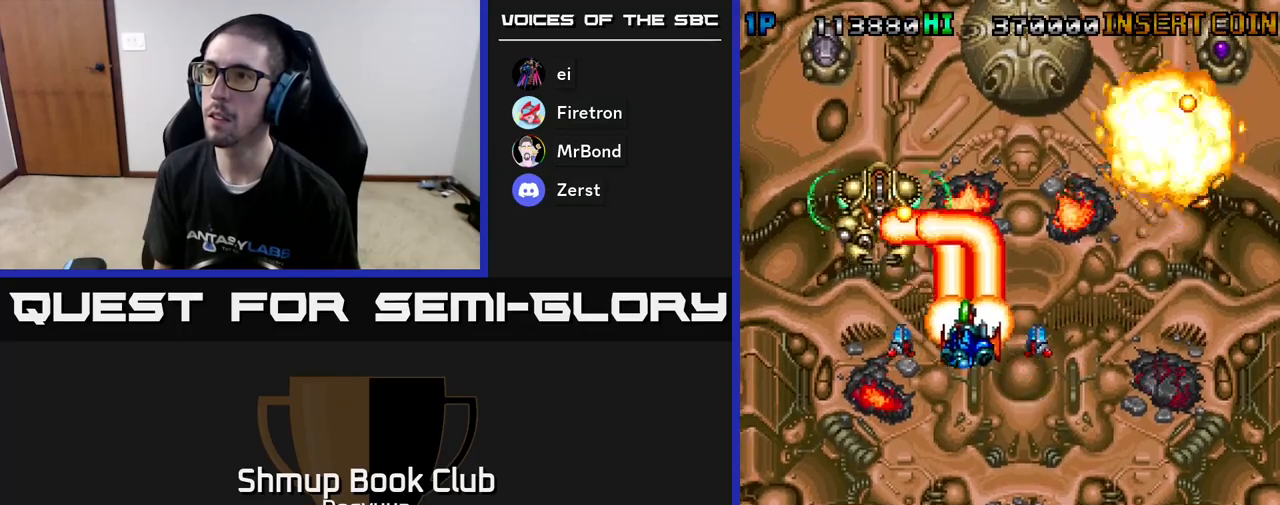
{"buttons": ["A", "DPAD_DOWN", "DPAD_RIGHT"], "events": [[50, "DPAD_LEFT", "up"], [67, "A", "up"], [133, "A", "down"], [167, "DPAD_RIGHT", "down"], [217, "DPAD_RIGHT", "up"], [233, "DPAD_RIGHT", "down"], [300, "DPAD_RIGHT", "up"], [317, "A", "up"], [367, "A", "down"], [500, "DPAD_RIGHT", "down"]]}
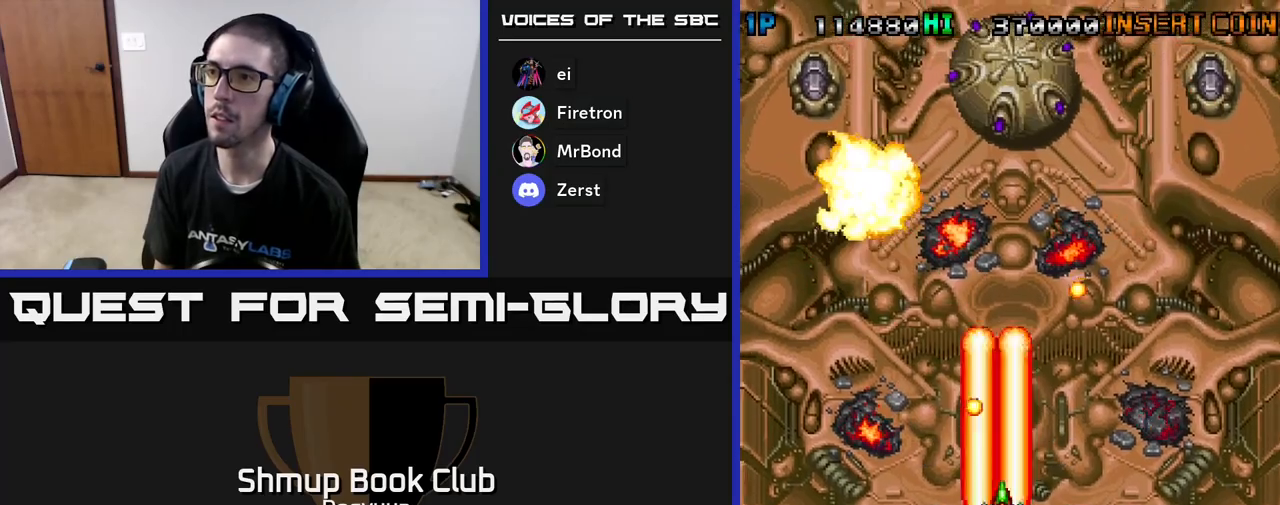
{"buttons": ["A", "DPAD_UP"], "events": [[50, "A", "up"], [100, "DPAD_DOWN", "up"], [117, "A", "down"], [283, "A", "up"], [333, "A", "down"], [400, "DPAD_UP", "down"], [483, "DPAD_RIGHT", "up"]]}
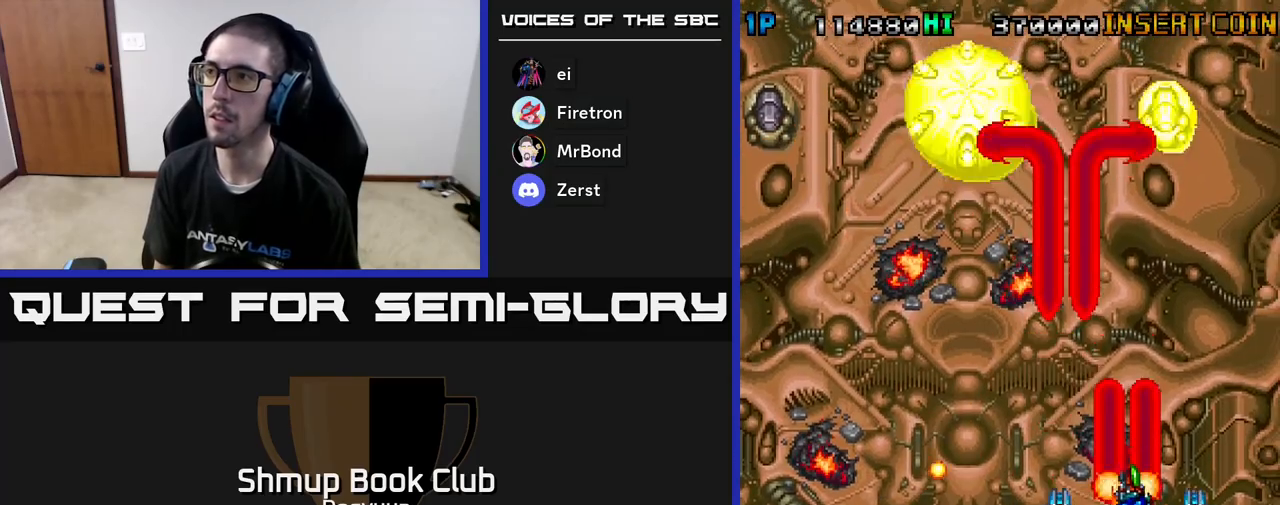
{"buttons": ["DPAD_LEFT"], "events": [[33, "A", "up"], [83, "A", "down"], [233, "DPAD_LEFT", "down"], [267, "A", "up"], [300, "DPAD_UP", "up"], [317, "A", "down"], [500, "A", "up"]]}
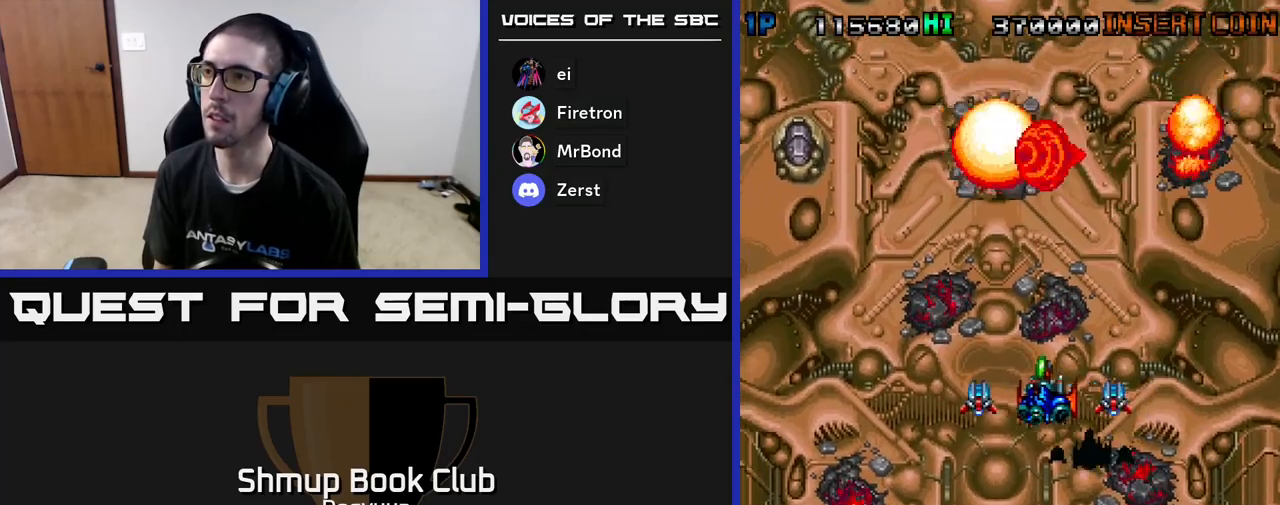
{"buttons": ["DPAD_LEFT"], "events": [[50, "A", "down"], [233, "A", "up"], [300, "A", "down"], [467, "A", "up"]]}
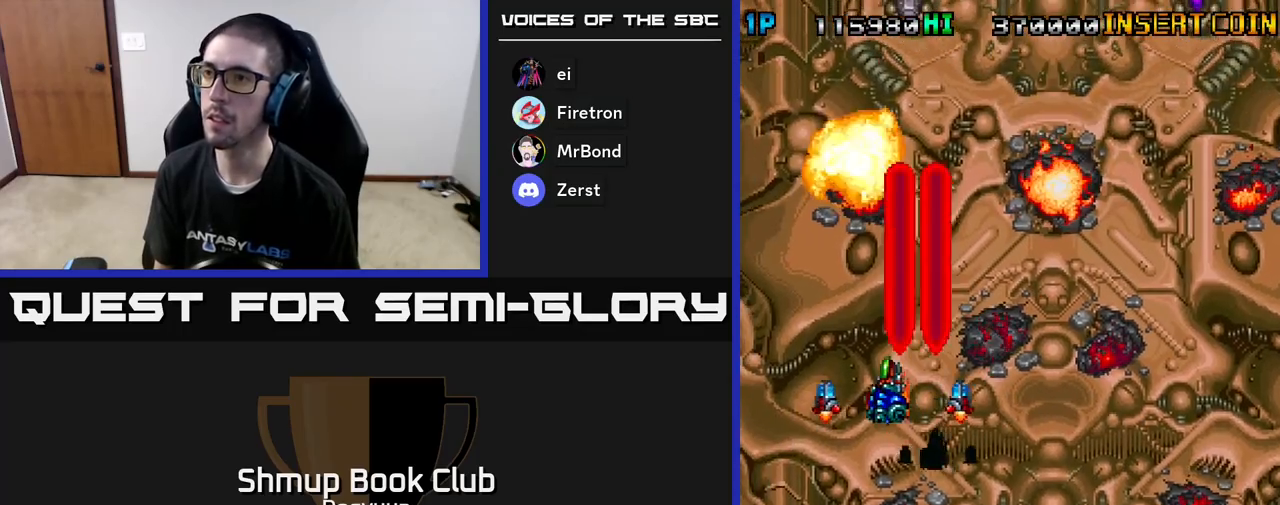
{"buttons": ["A", "DPAD_UP", "DPAD_LEFT"]}
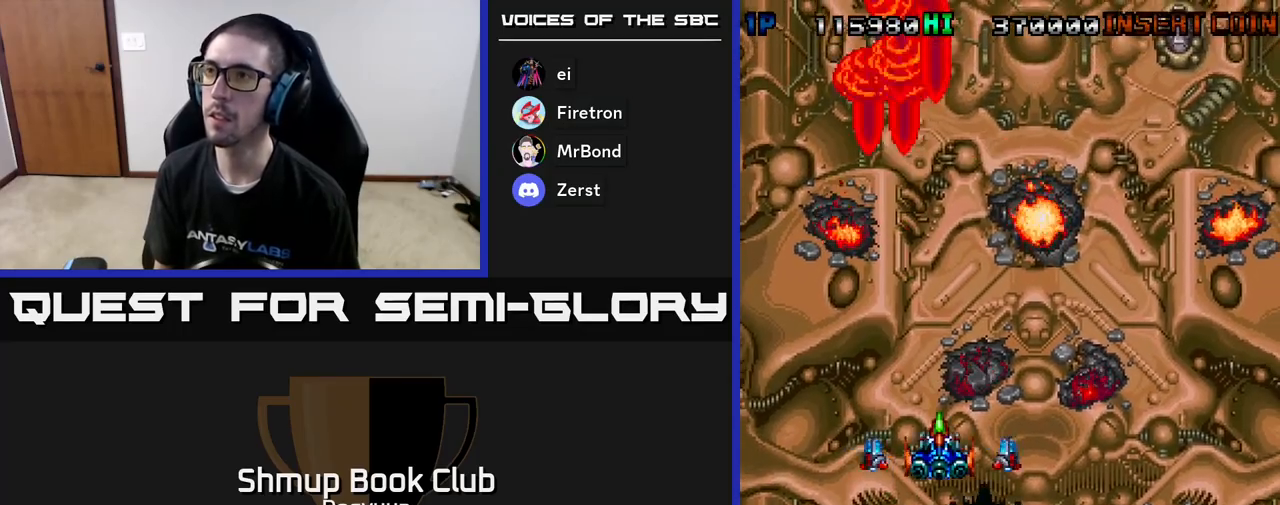
{"buttons": ["A", "DPAD_RIGHT"], "events": [[100, "DPAD_LEFT", "up"], [133, "DPAD_RIGHT", "down"], [167, "A", "up"], [217, "A", "down"], [300, "DPAD_UP", "up"], [417, "A", "up"], [450, "A", "down"]]}